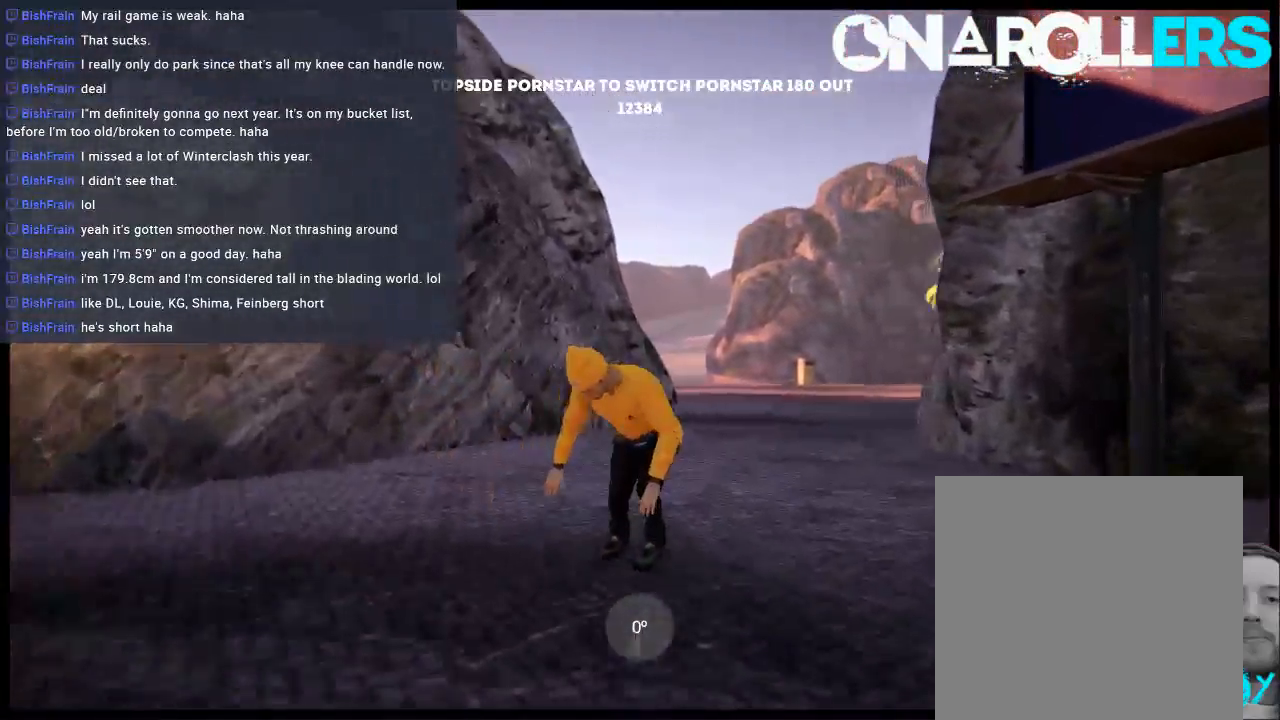
Gameplay with a controller (Xbox layout); each line is a JSON object with the inputs held at the frame after it. "events" lists button and stick changes between this image and that frame as [ms after this image, input, new state], when the widget could be followed in between. Not read: L1 L3 R3.
{"buttons": ["L2", "DPAD_UP"], "left_stick": "center", "right_stick": "center", "events": [[83, "R1", "up"], [417, "DPAD_UP", "down"], [417, "L2", "down"]]}
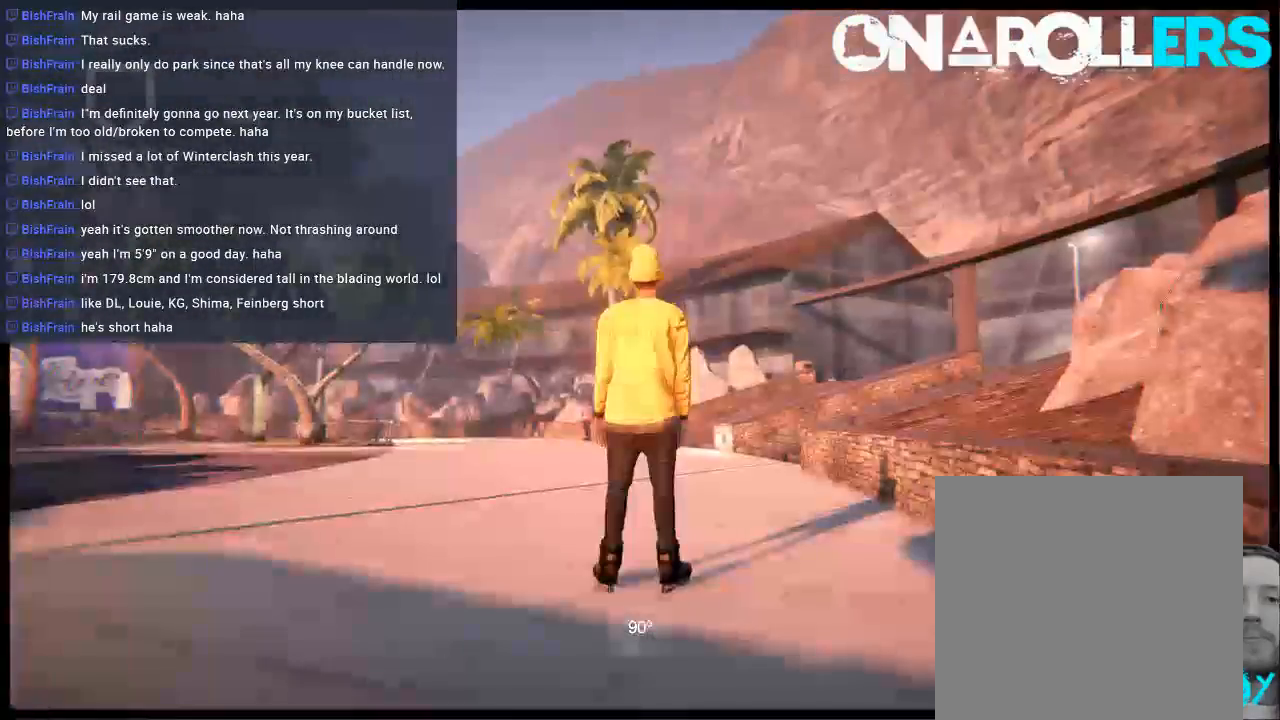
{"buttons": [], "left_stick": "center", "right_stick": "center", "events": [[117, "DPAD_UP", "up"], [117, "L2", "up"]]}
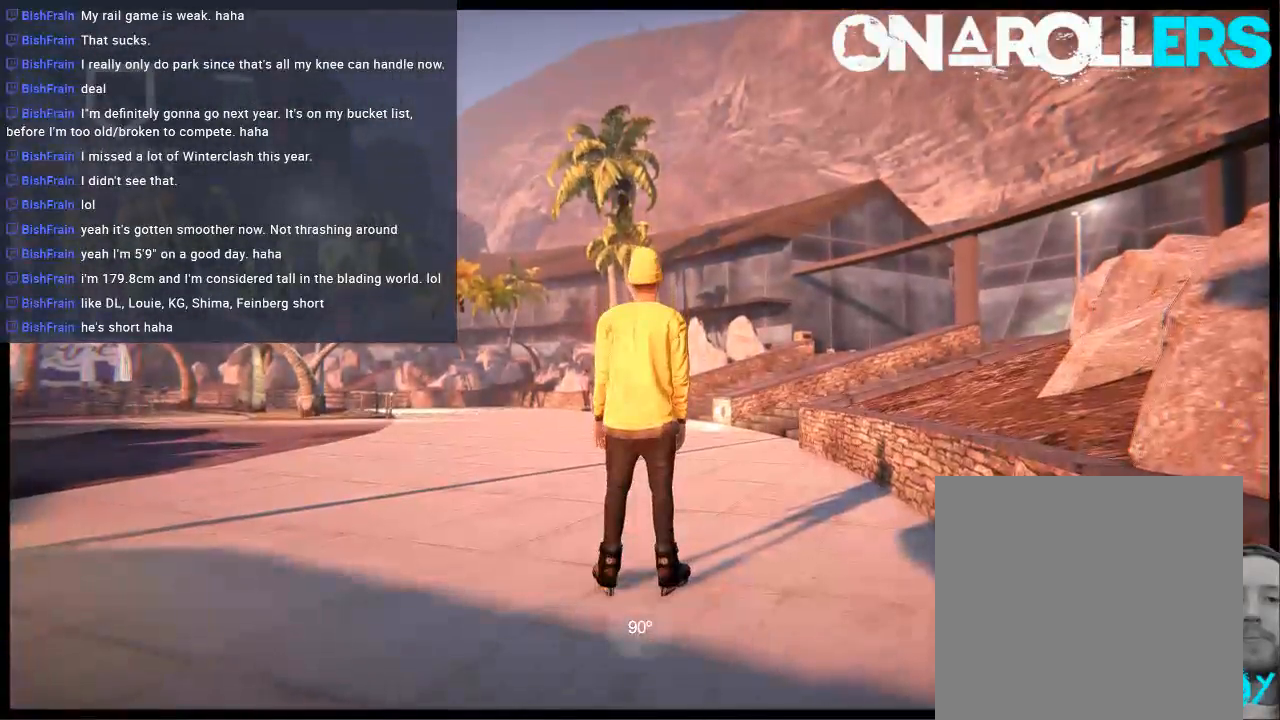
{"buttons": ["A"], "left_stick": "center", "right_stick": "center", "events": [[17, "left_stick", "left"], [250, "A", "down"], [317, "left_stick", "center"], [350, "A", "up"], [417, "A", "down"]]}
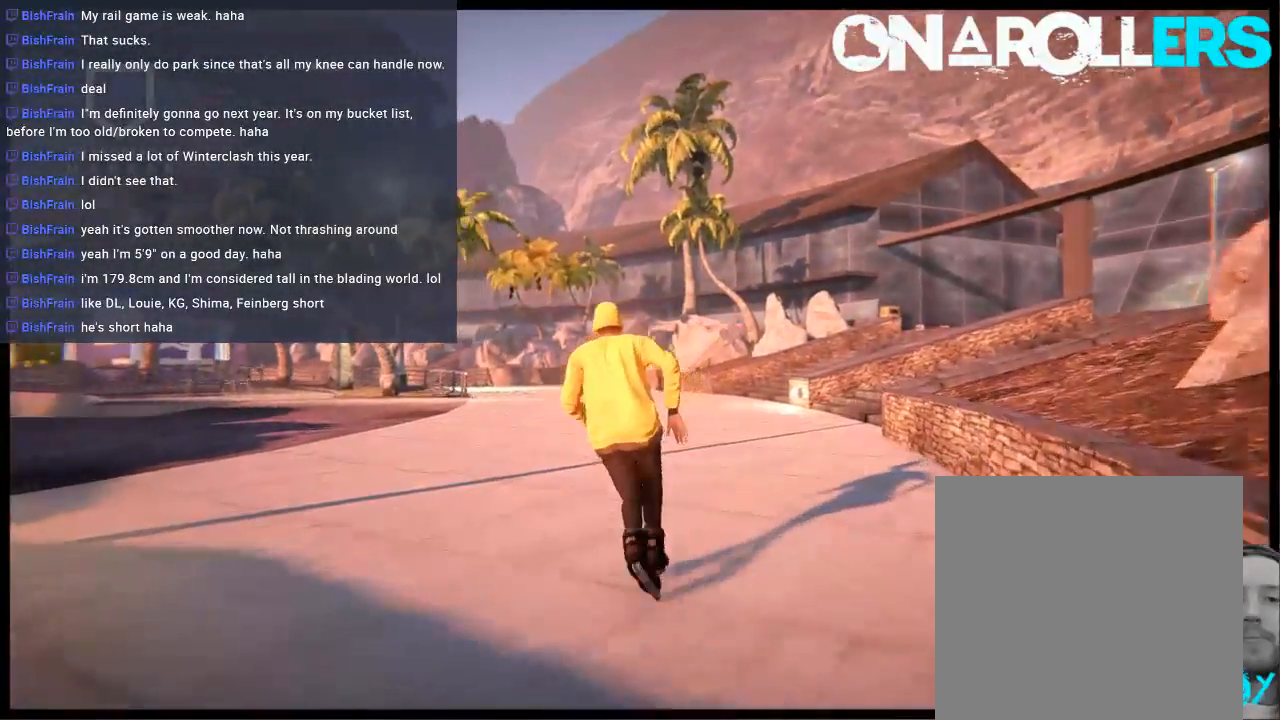
{"buttons": ["A"], "left_stick": "center", "right_stick": "center", "events": [[17, "A", "up"], [83, "A", "down"], [183, "A", "up"], [183, "left_stick", "right"], [267, "A", "down"], [333, "A", "up"], [433, "A", "down"], [433, "left_stick", "center"]]}
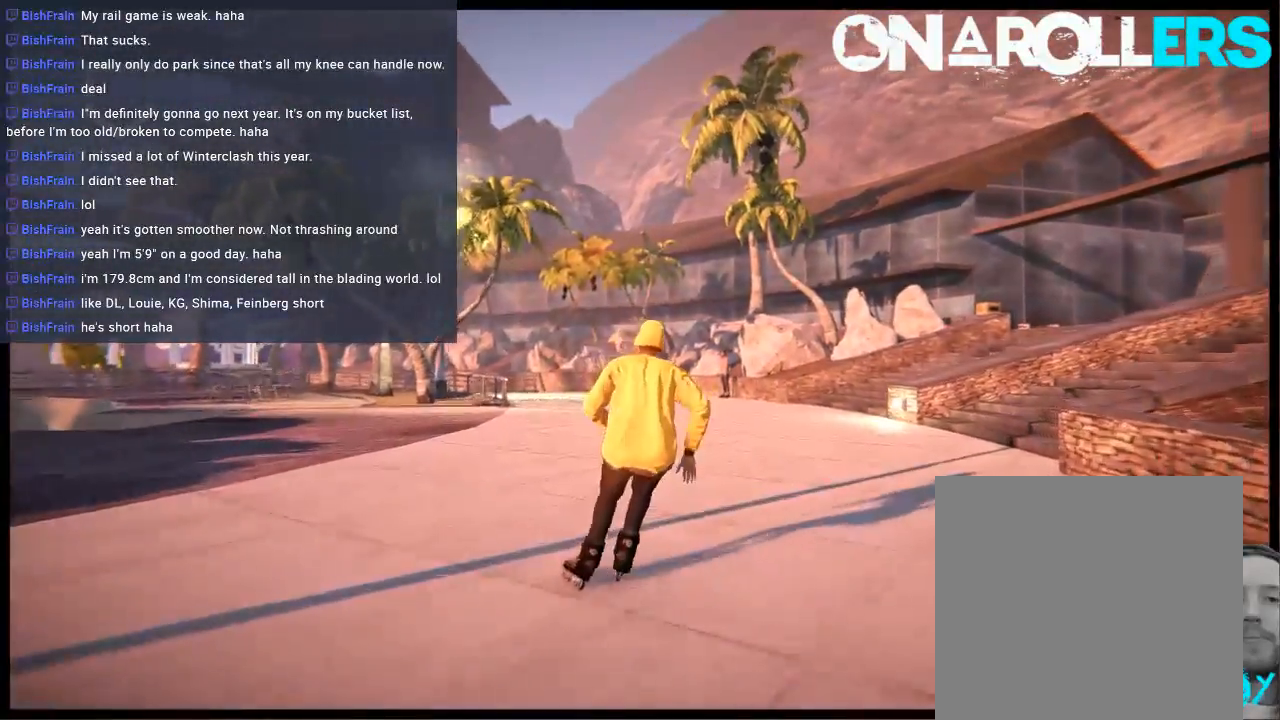
{"buttons": ["A"], "left_stick": "left", "right_stick": "center", "events": [[33, "A", "up"], [100, "A", "down"], [200, "A", "up"], [267, "A", "down"], [367, "A", "up"], [433, "A", "down"], [433, "left_stick", "left"]]}
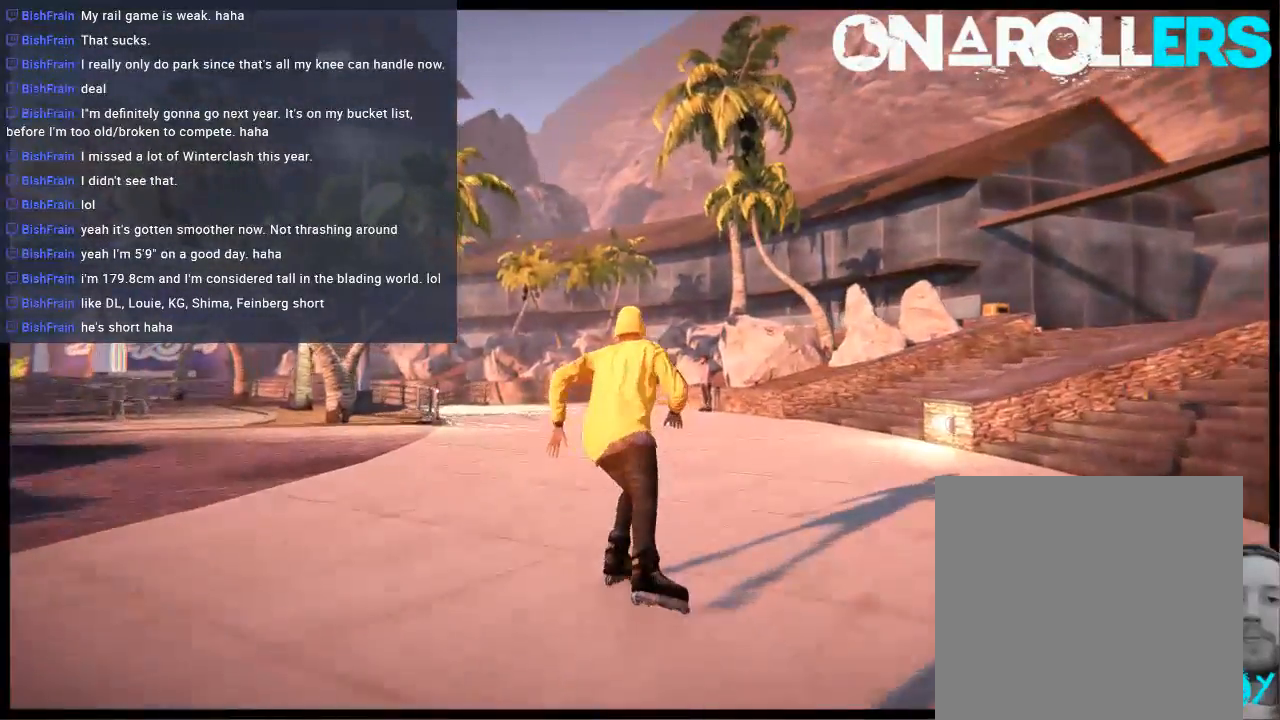
{"buttons": [], "left_stick": "left", "right_stick": "center", "events": [[33, "A", "up"], [67, "left_stick", "center"], [133, "A", "down"], [233, "A", "up"], [400, "R1", "down"], [500, "R1", "up"], [500, "left_stick", "left"]]}
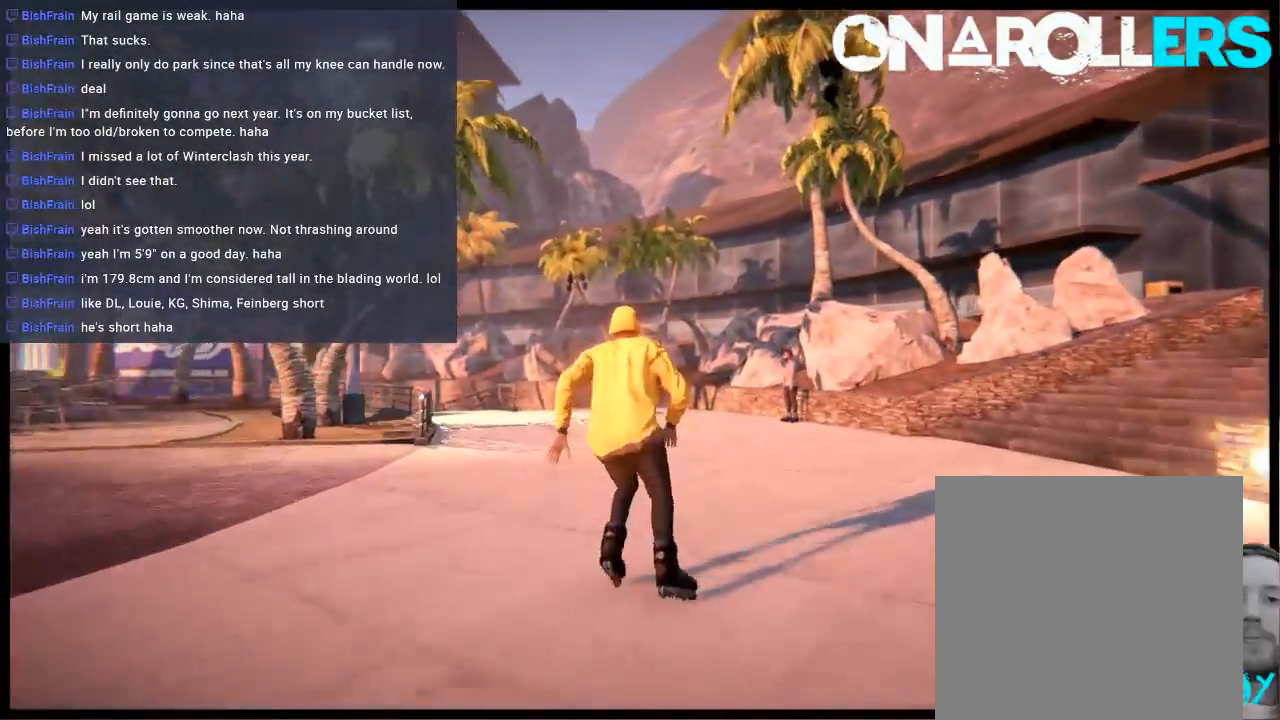
{"buttons": [], "left_stick": "center", "right_stick": "center", "events": [[167, "left_stick", "center"]]}
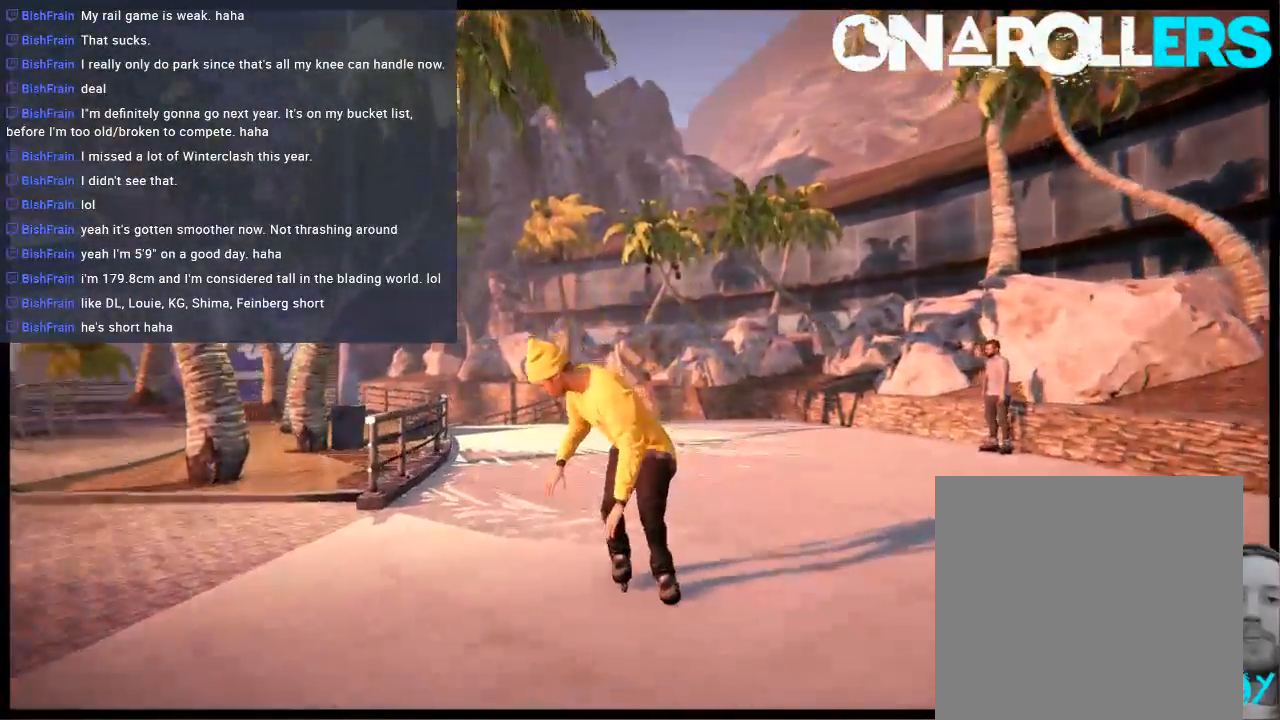
{"buttons": ["R2"], "left_stick": "center", "right_stick": "center", "events": [[117, "R2", "down"], [350, "left_stick", "left"], [483, "left_stick", "center"]]}
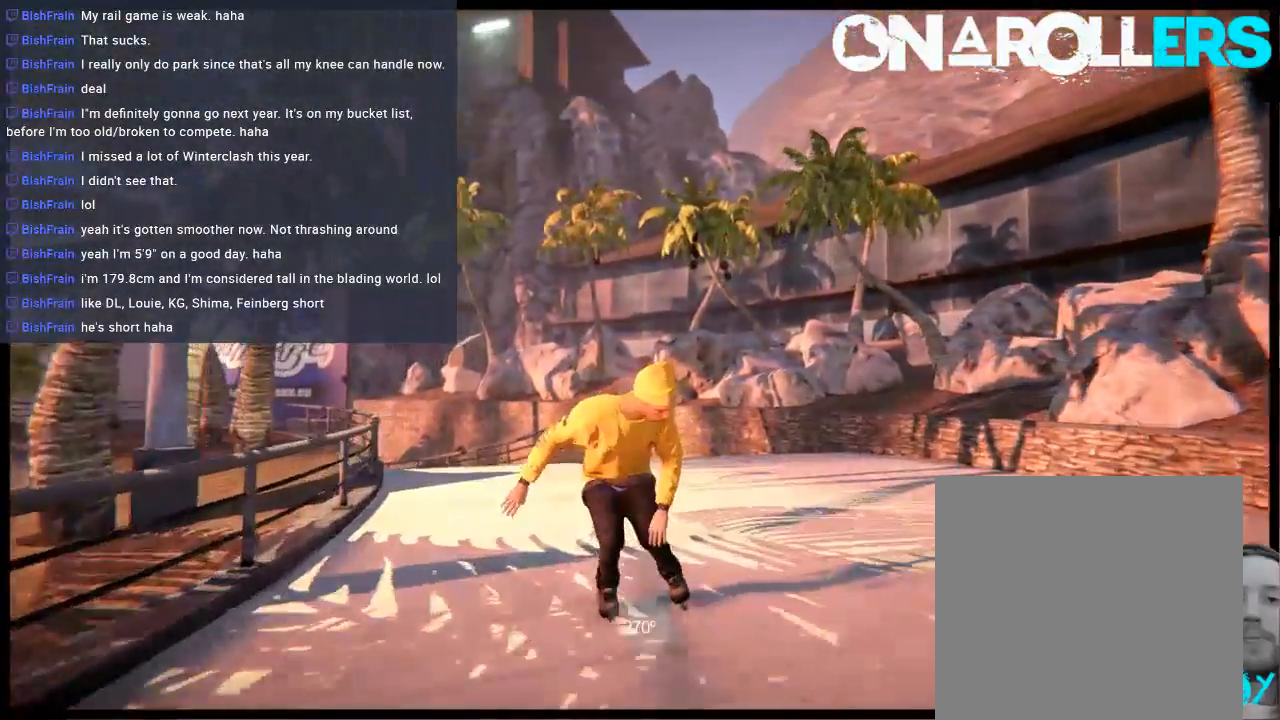
{"buttons": [], "left_stick": "up", "right_stick": "up", "events": [[317, "R2", "up"], [317, "left_stick", "up"], [383, "right_stick", "up"]]}
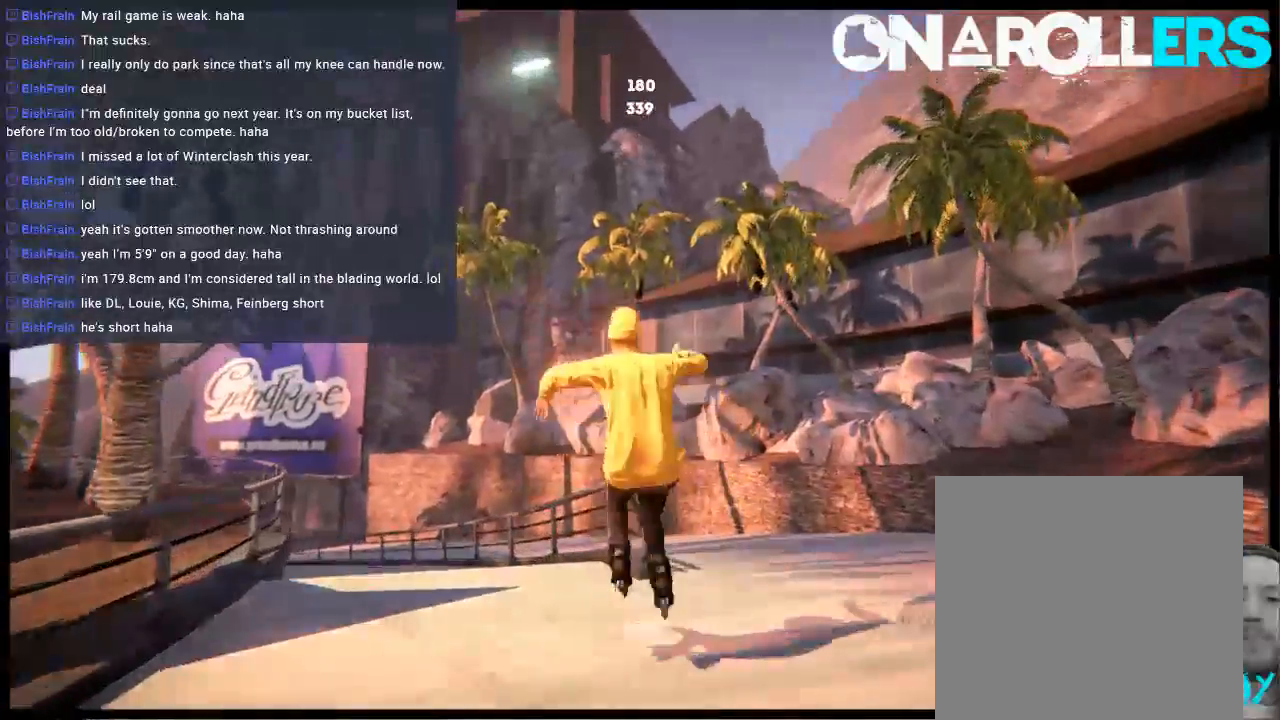
{"buttons": ["DPAD_LEFT"], "left_stick": "center", "right_stick": "center", "events": [[250, "left_stick", "center"], [283, "right_stick", "center"], [383, "DPAD_LEFT", "down"]]}
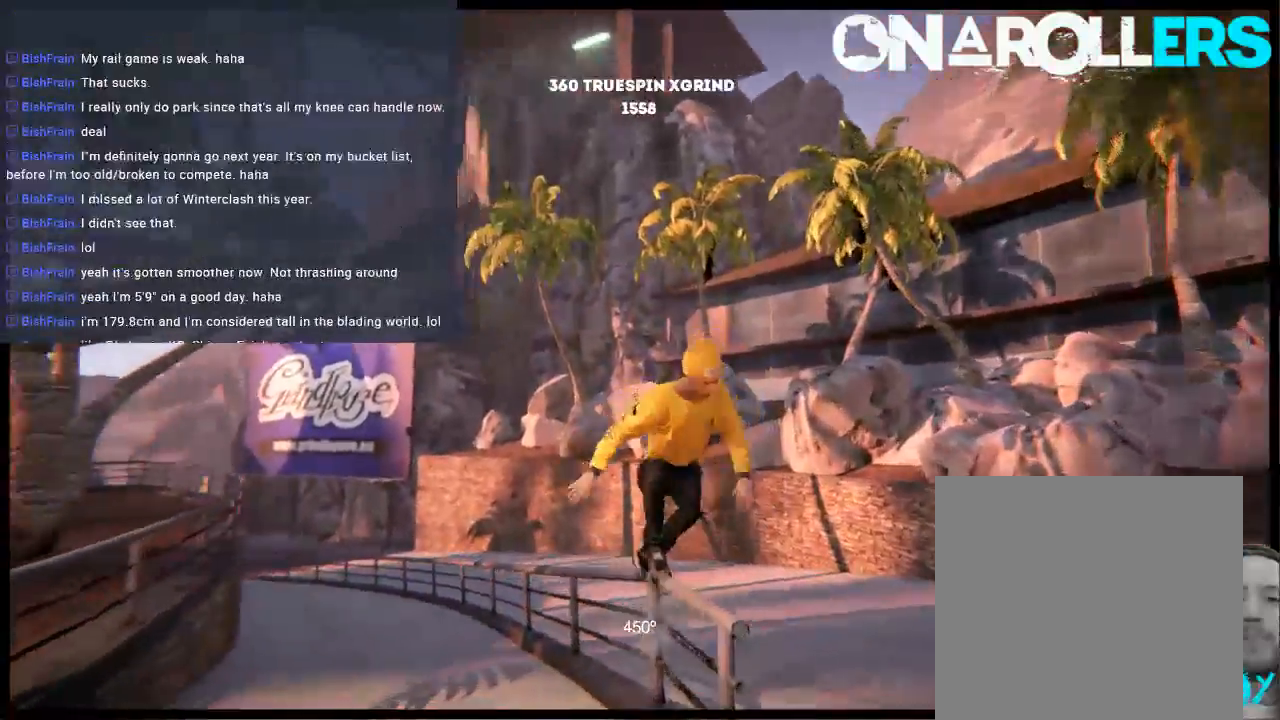
{"buttons": [], "left_stick": "center", "right_stick": "center", "events": [[17, "DPAD_LEFT", "up"]]}
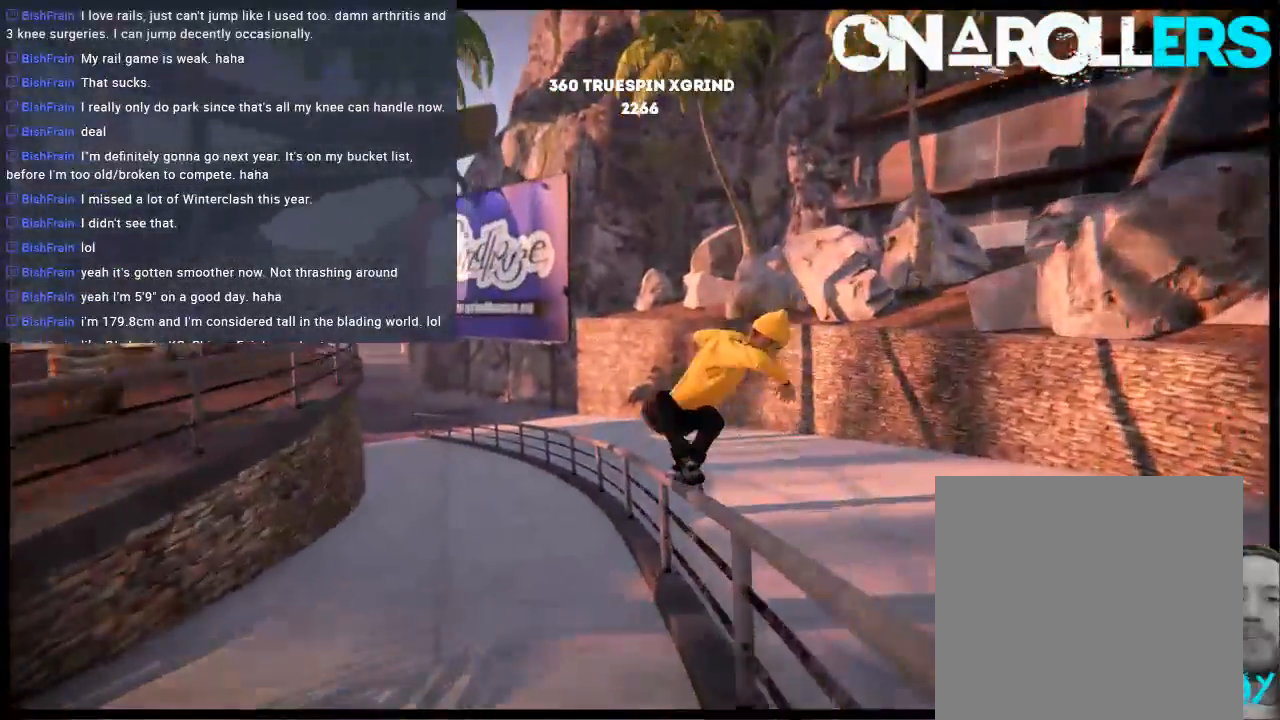
{"buttons": [], "left_stick": "center", "right_stick": "center", "events": [[33, "left_stick", "up"], [100, "right_stick", "up-left"], [400, "left_stick", "center"], [400, "right_stick", "center"]]}
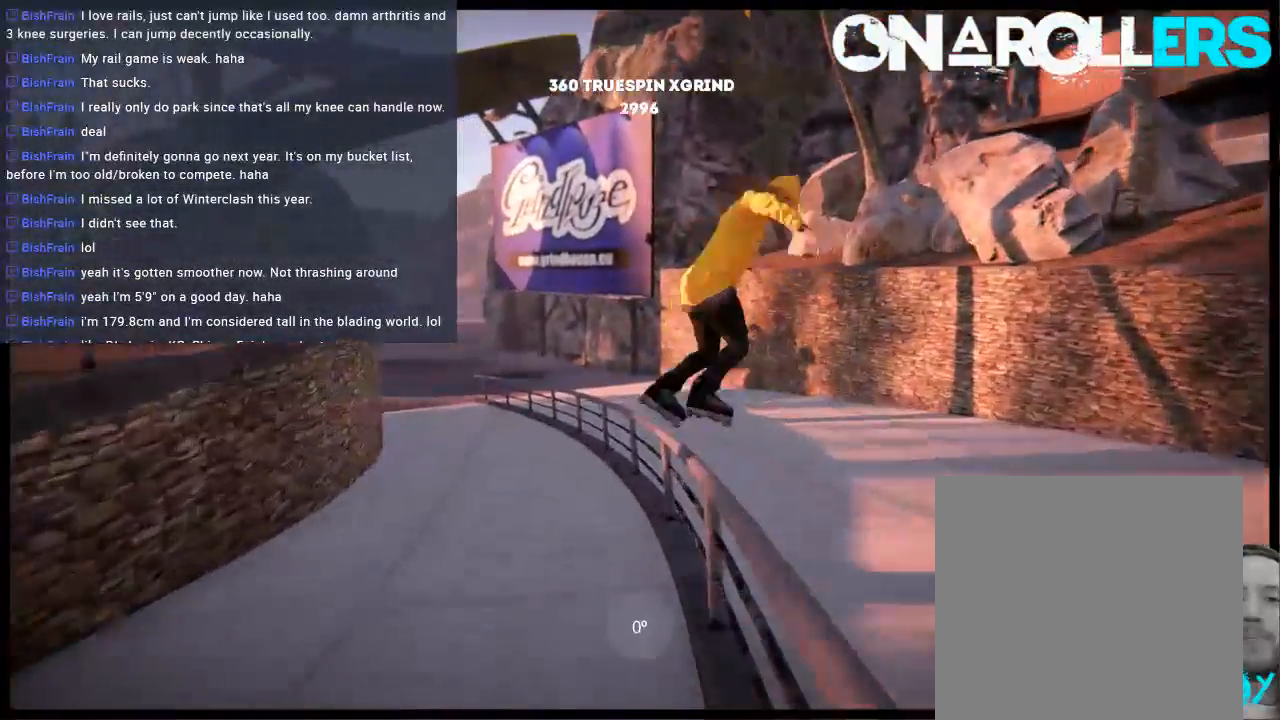
{"buttons": [], "left_stick": "center", "right_stick": "down", "events": [[167, "DPAD_LEFT", "down"], [267, "DPAD_LEFT", "up"], [467, "right_stick", "down"]]}
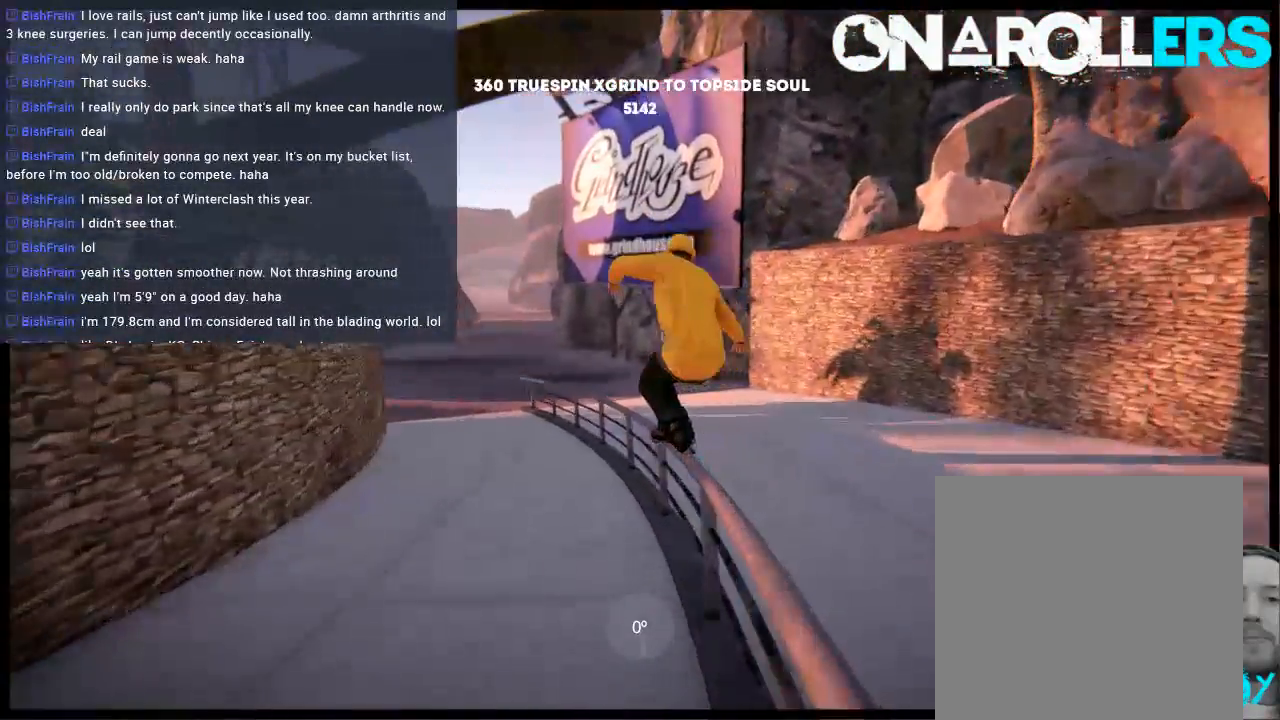
{"buttons": [], "left_stick": "center", "right_stick": "down", "events": []}
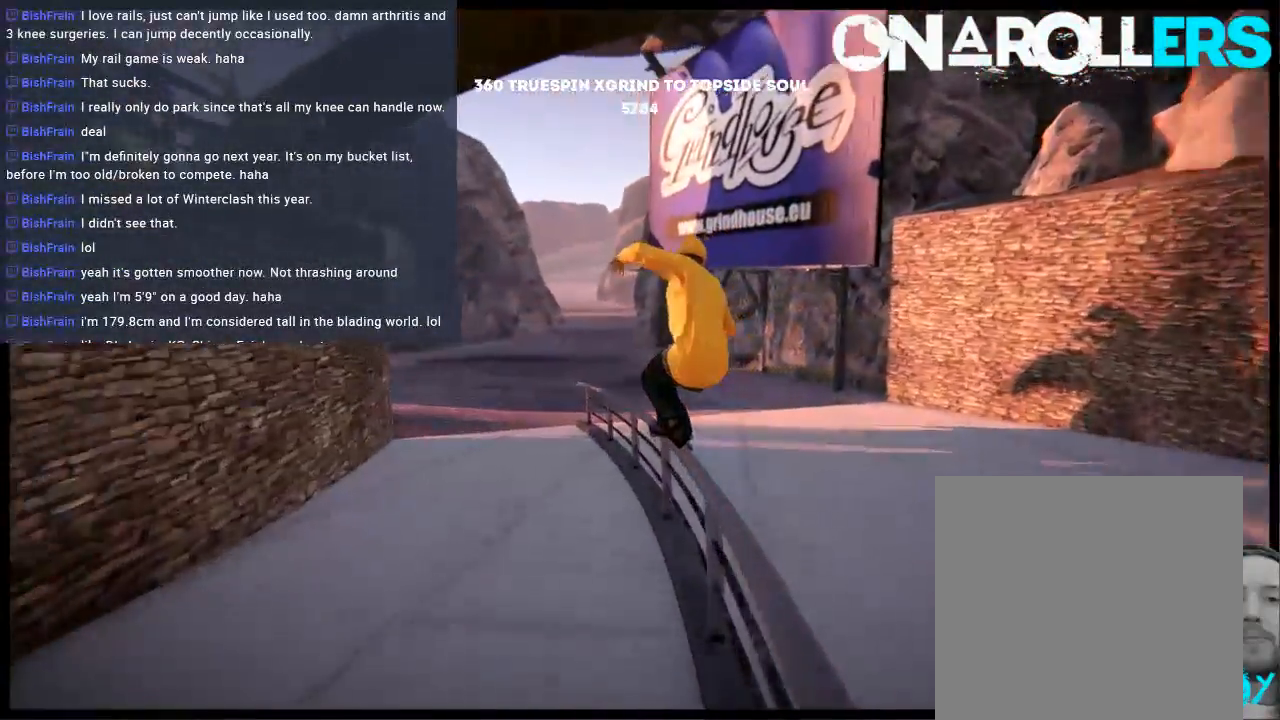
{"buttons": ["DPAD_LEFT"], "left_stick": "center", "right_stick": "down", "events": [[250, "DPAD_LEFT", "down"]]}
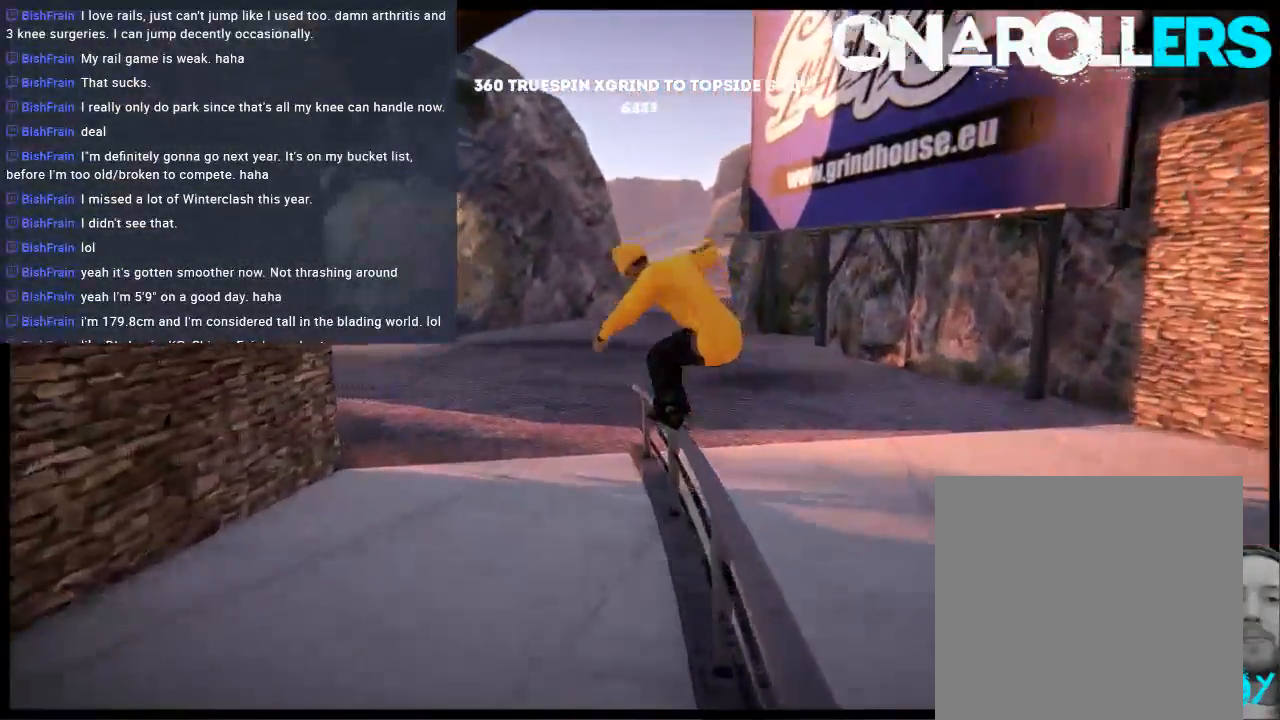
{"buttons": ["DPAD_LEFT"], "left_stick": "center", "right_stick": "center", "events": [[217, "right_stick", "center"]]}
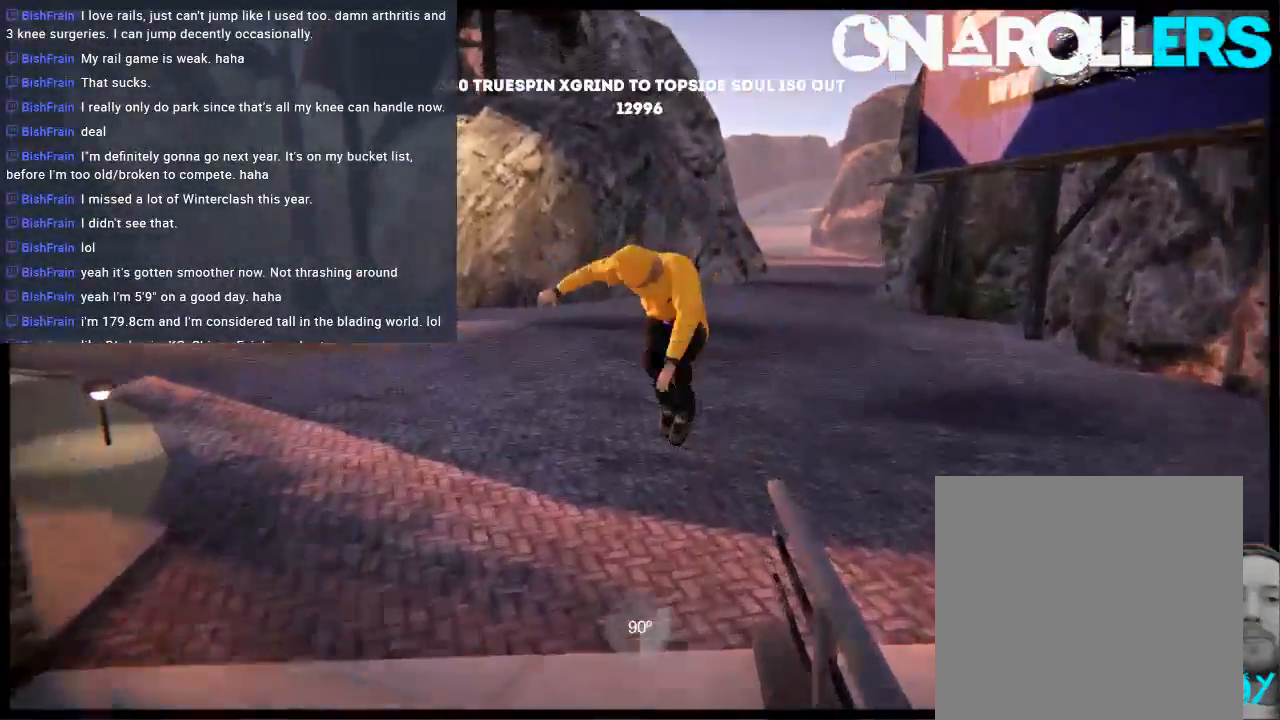
{"buttons": [], "left_stick": "center", "right_stick": "center", "events": [[467, "DPAD_LEFT", "up"]]}
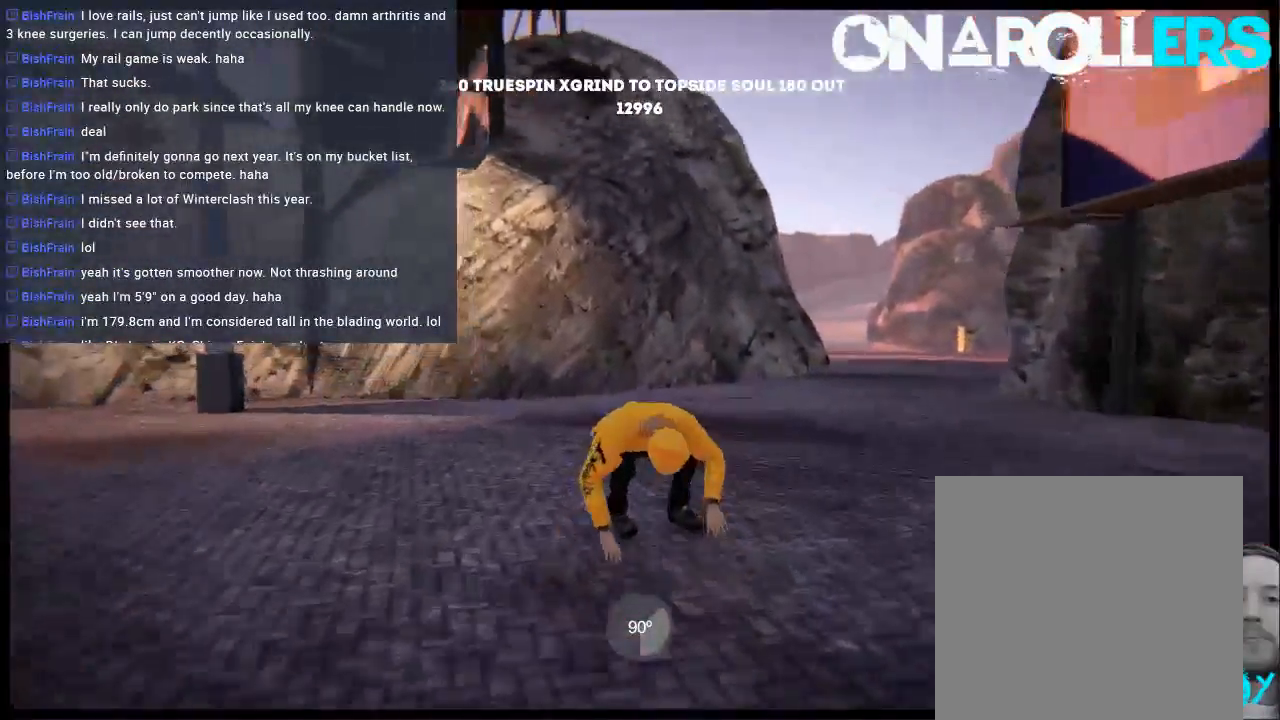
{"buttons": [], "left_stick": "center", "right_stick": "center", "events": [[83, "DPAD_UP", "down"], [83, "L2", "down"], [333, "DPAD_UP", "up"], [333, "L2", "up"]]}